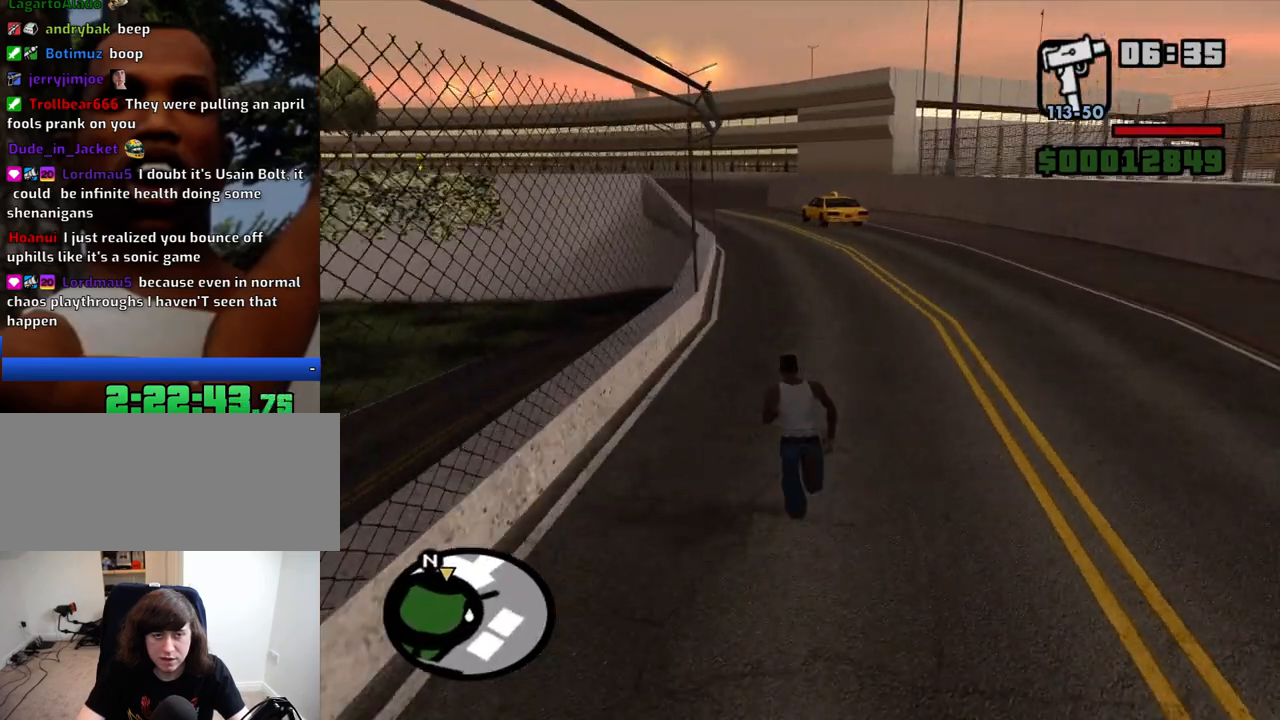
Gameplay with keyboard and mouse; each line is a JSON object with the keys and mouse buttons held at the frame after it. "events" lists presses ("down") and releases ("up") of "1", "2", "3", "4", "5", "6", "8", "a", "alt", "c", "ctrl", "d", "down", "e", "escape", "f", "f1", "f2", "f3", "g", "h", "left", "num2", "q", "r", "right", "s", "shift", "space", "t", "tab", "up", "v", "w", "x", "z", "mouse_left", "mouse_middle", "mouse_right", "mouse_wheel_up" and "mouse_wheel_down" between this image and that frame as [ms after this image, input, new state], when the widget could be followed in between. "mouse_left", "mouse_middle", "mouse_right", "mouse_wheel_up", "mouse_wheel_down" = the "left", "middle", "right", "wheel_up", "wheel_down" buttons of the "mouse" list. No other keys are recorded. Mouse movement is not recorded.
{"keys": ["space", "w"], "mouse": [], "events": [[50, "space", "up"], [150, "space", "down"], [233, "space", "up"], [333, "space", "down"], [383, "space", "up"], [466, "space", "down"]]}
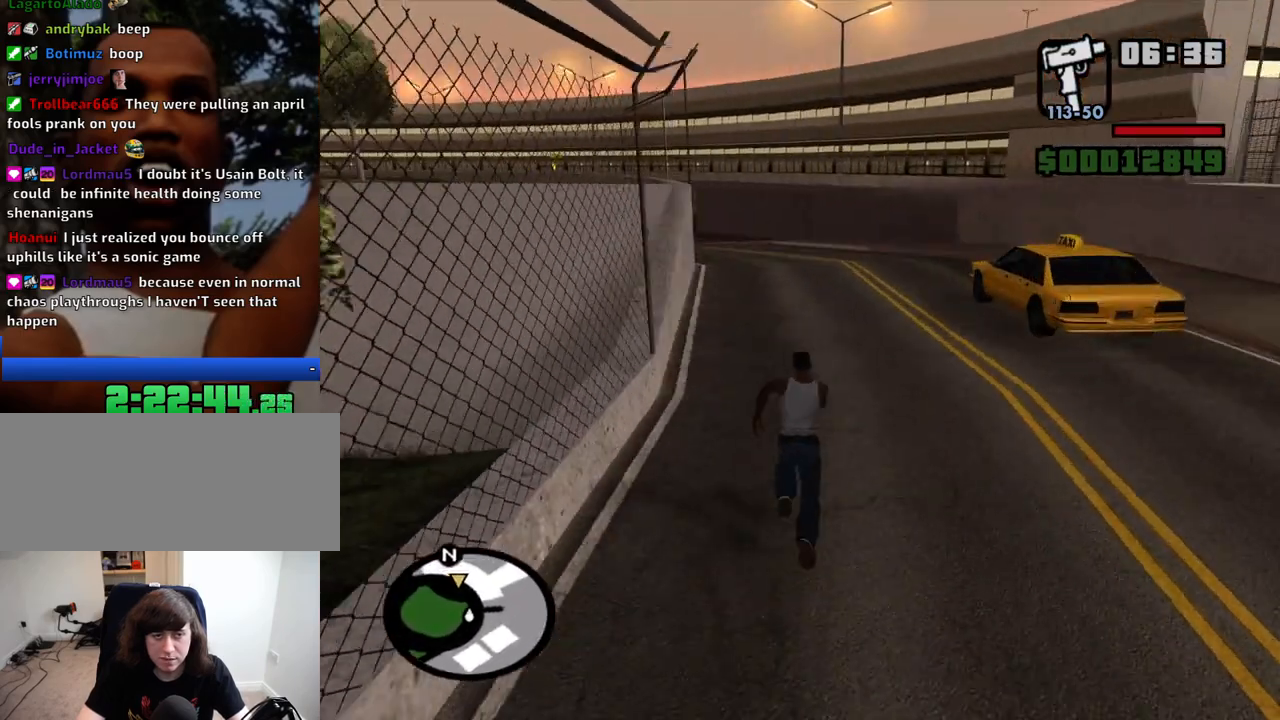
{"keys": ["space", "w"], "mouse": [], "events": [[66, "space", "up"], [116, "space", "down"], [216, "space", "up"], [300, "space", "down"], [400, "space", "up"], [450, "space", "down"]]}
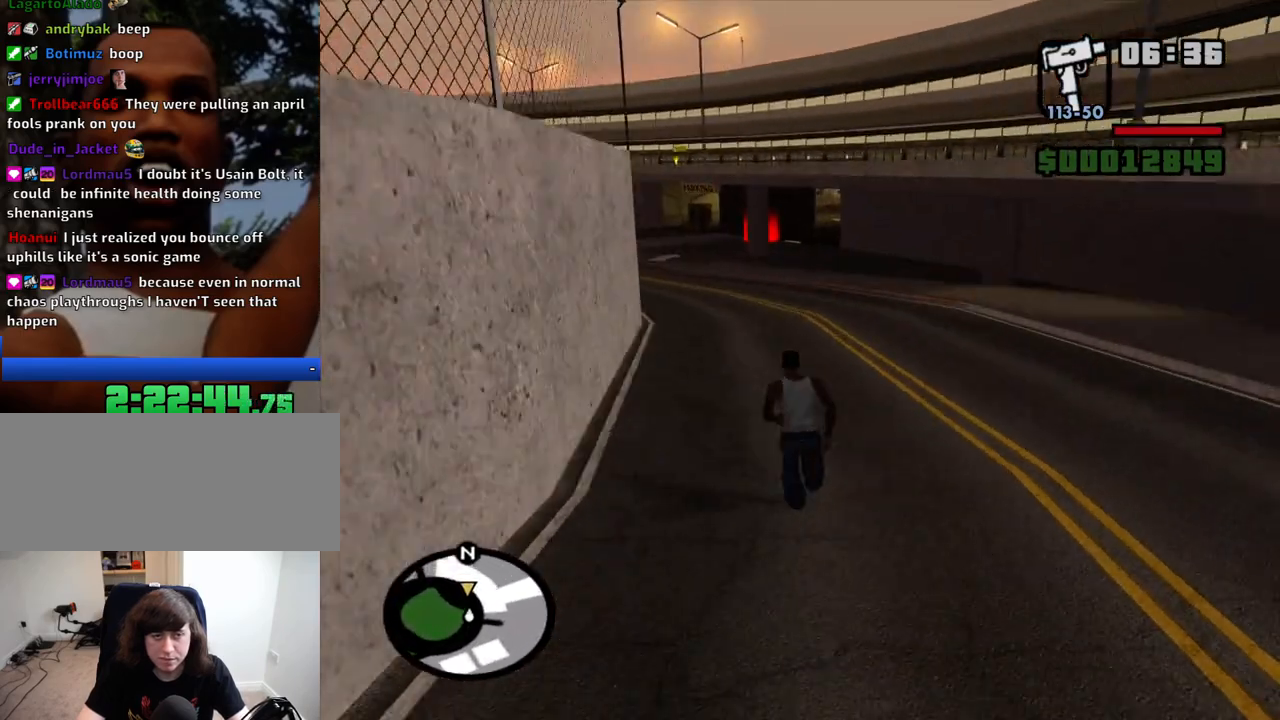
{"keys": ["w"], "mouse": [], "events": [[33, "space", "up"], [133, "space", "down"], [183, "space", "up"], [266, "space", "down"], [316, "space", "up"], [416, "space", "down"], [466, "space", "up"]]}
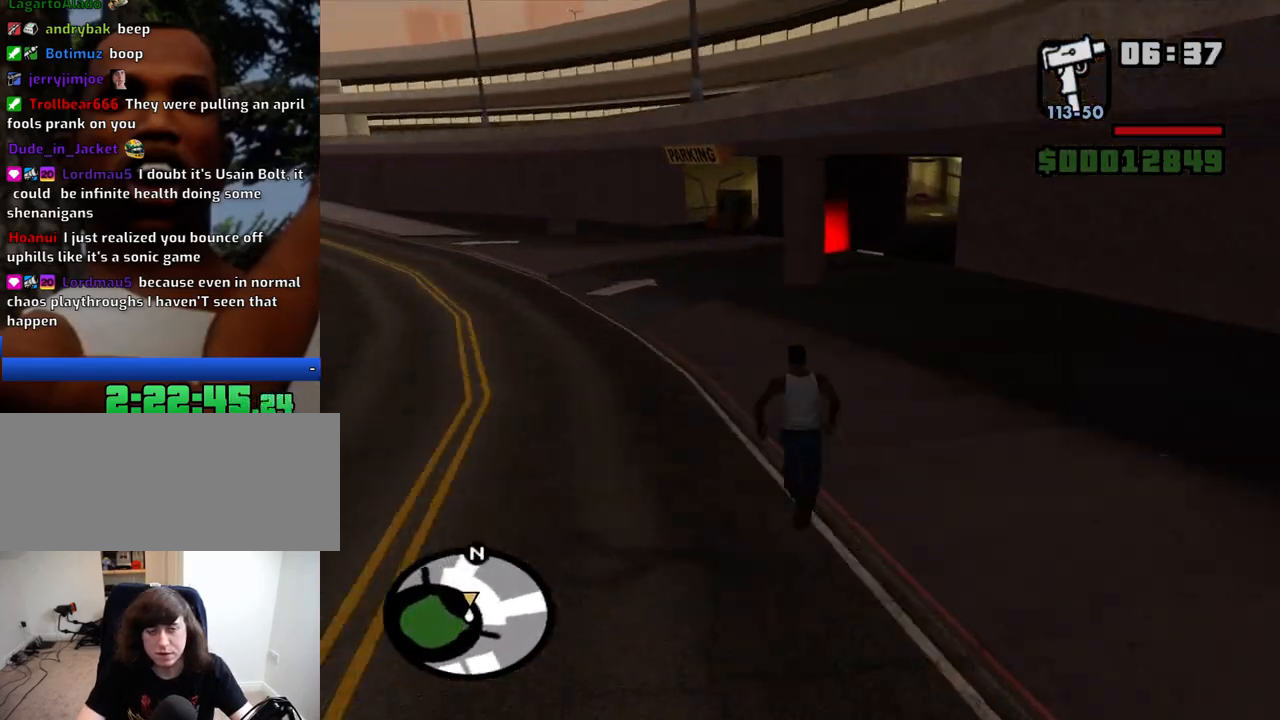
{"keys": ["w"], "mouse": [], "events": [[50, "space", "down"], [150, "space", "up"], [283, "space", "down"], [383, "space", "up"]]}
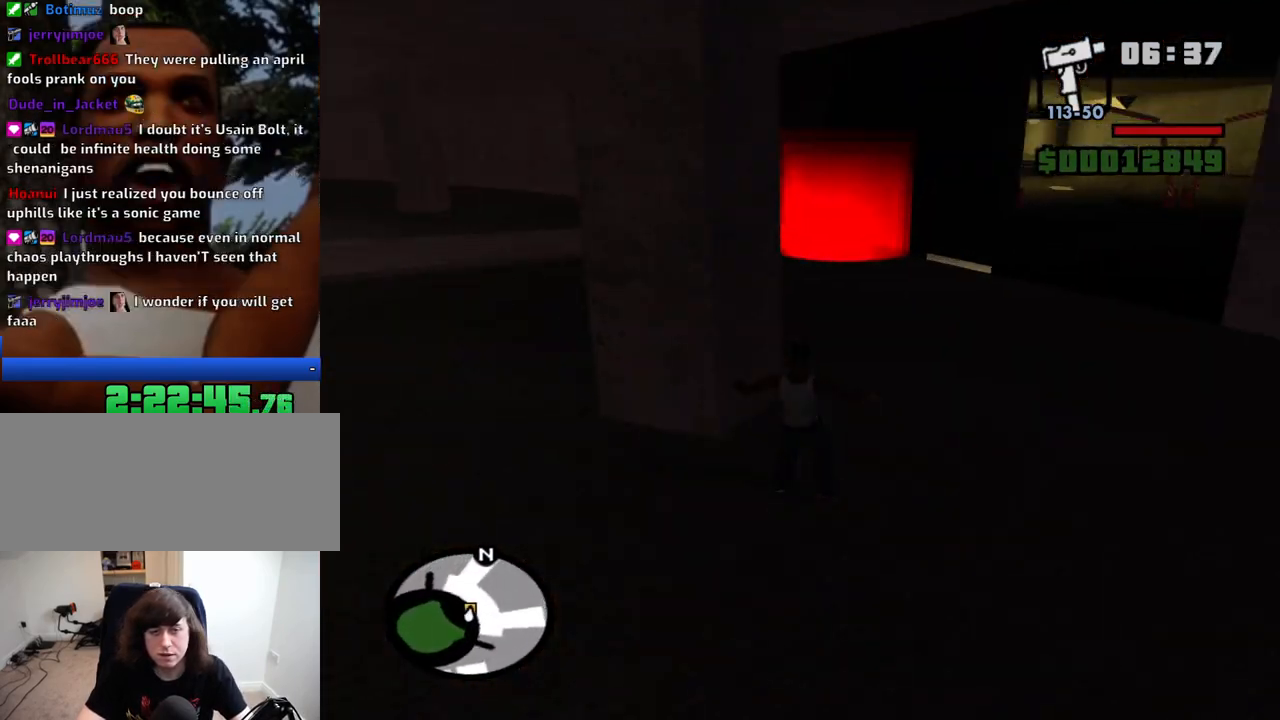
{"keys": ["w"], "mouse": [], "events": []}
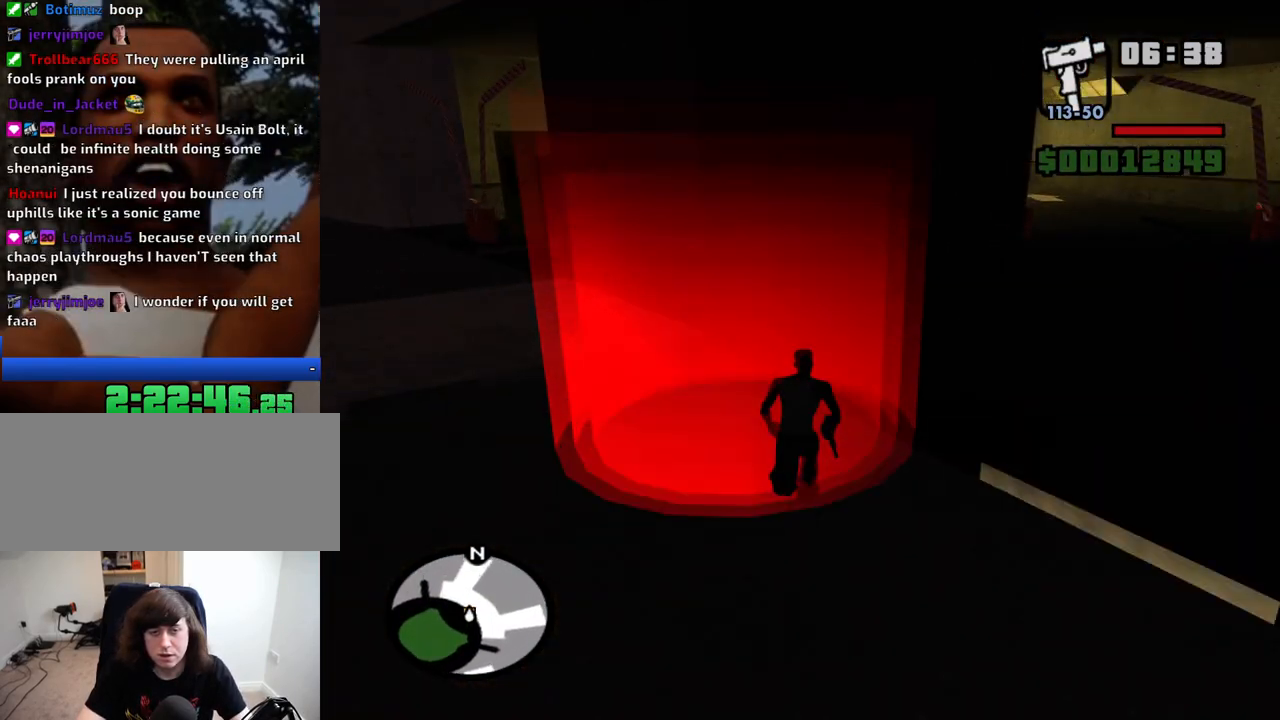
{"keys": ["w"], "mouse": [], "events": [[33, "space", "down"], [133, "space", "up"], [216, "space", "down"], [316, "space", "up"], [416, "space", "down"], [500, "space", "up"]]}
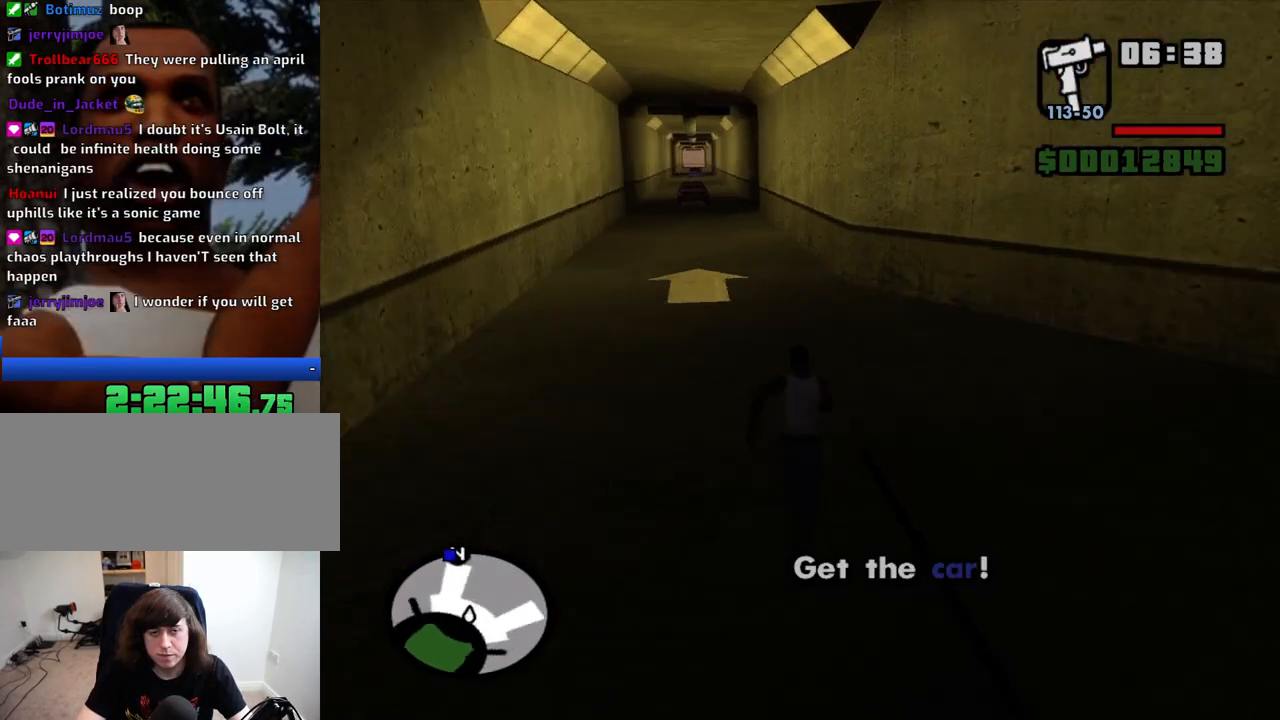
{"keys": ["space", "w"], "mouse": [], "events": [[100, "space", "down"], [150, "space", "up"], [233, "space", "down"], [333, "space", "up"], [433, "space", "down"]]}
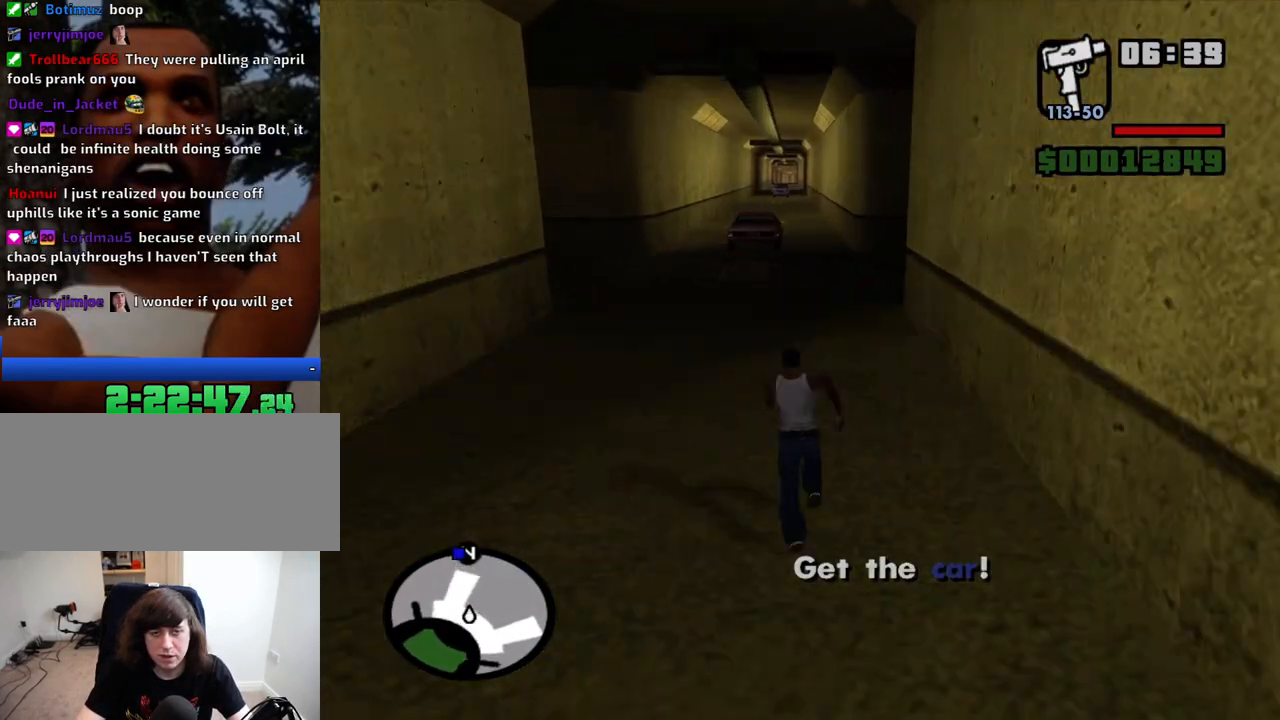
{"keys": ["space", "w"], "mouse": [], "events": [[16, "space", "up"], [66, "space", "down"], [166, "space", "up"], [250, "space", "down"], [350, "space", "up"], [450, "space", "down"]]}
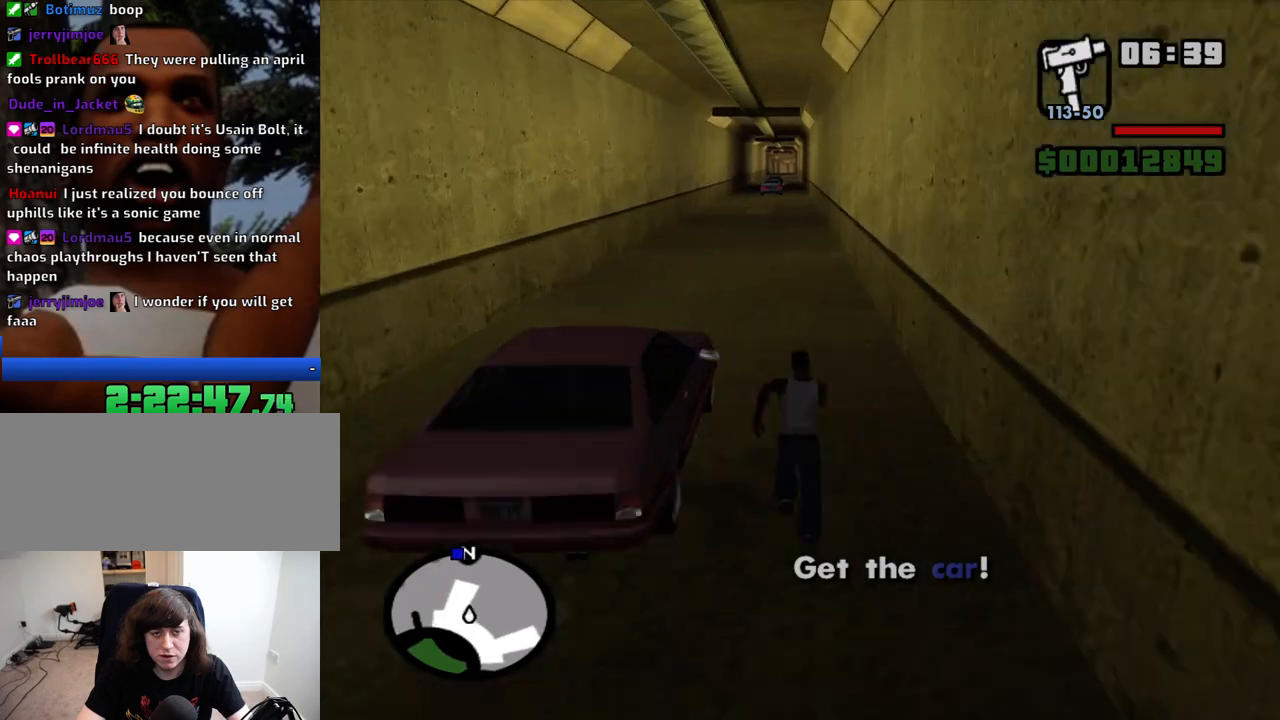
{"keys": ["w"], "mouse": [], "events": [[33, "space", "up"], [83, "space", "down"], [183, "space", "up"], [266, "space", "down"], [316, "space", "up"], [416, "space", "down"], [466, "space", "up"]]}
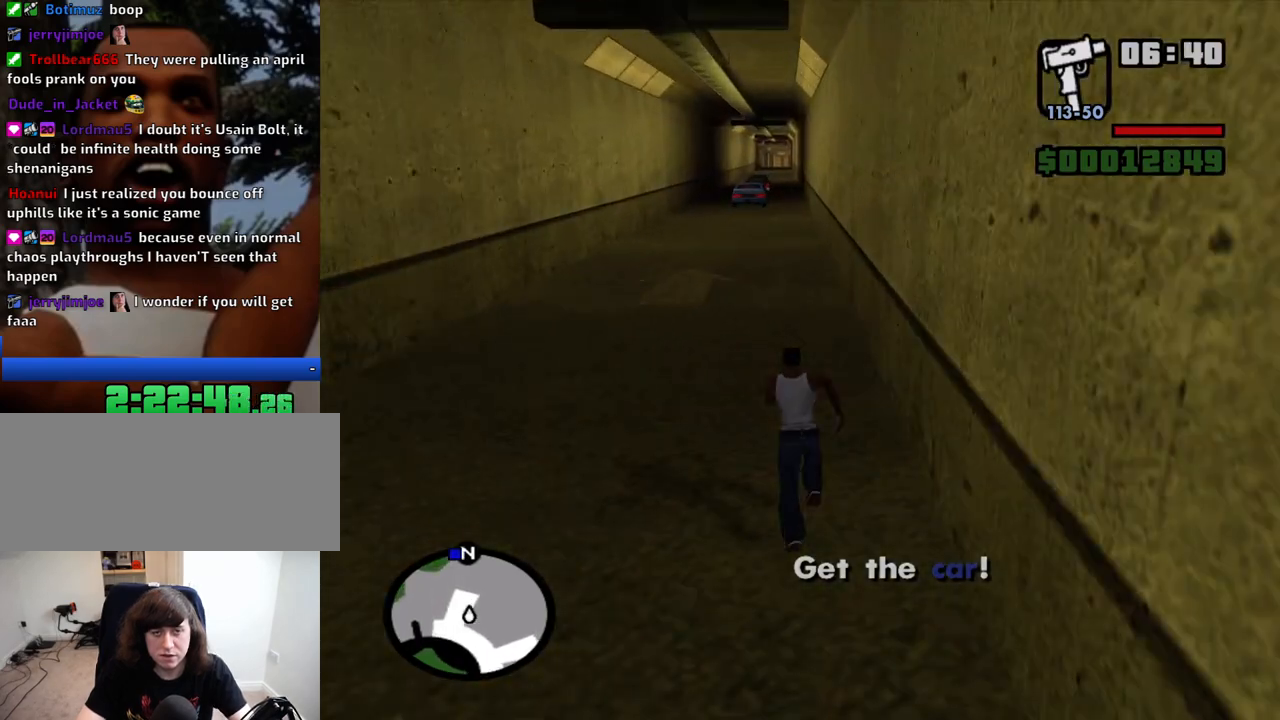
{"keys": ["w"], "mouse": [], "events": [[50, "space", "down"], [100, "space", "up"], [200, "space", "down"], [283, "space", "up"], [383, "space", "down"], [483, "space", "up"]]}
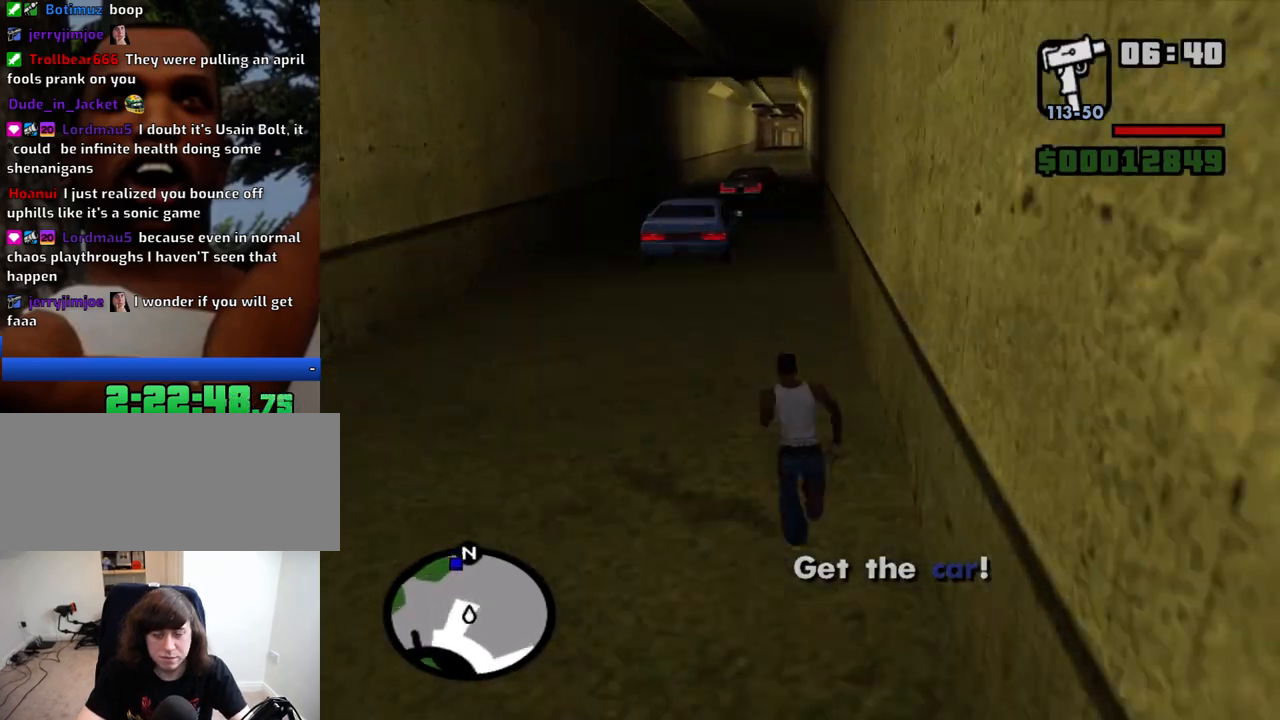
{"keys": ["w"], "mouse": [], "events": [[66, "space", "down"], [116, "space", "up"], [216, "space", "down"], [300, "space", "up"], [400, "space", "down"], [450, "space", "up"]]}
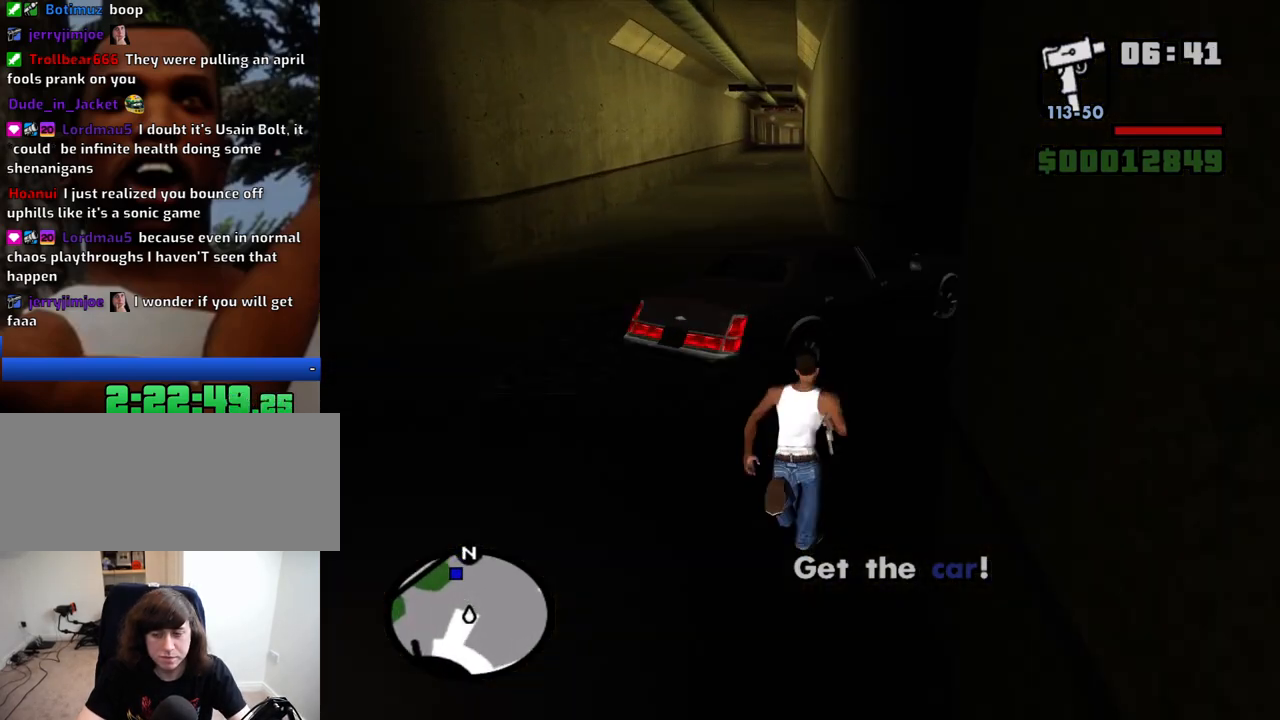
{"keys": ["w"], "mouse": [], "events": [[33, "space", "down"], [133, "space", "up"], [233, "space", "down"], [266, "space", "up"], [366, "space", "down"], [416, "space", "up"]]}
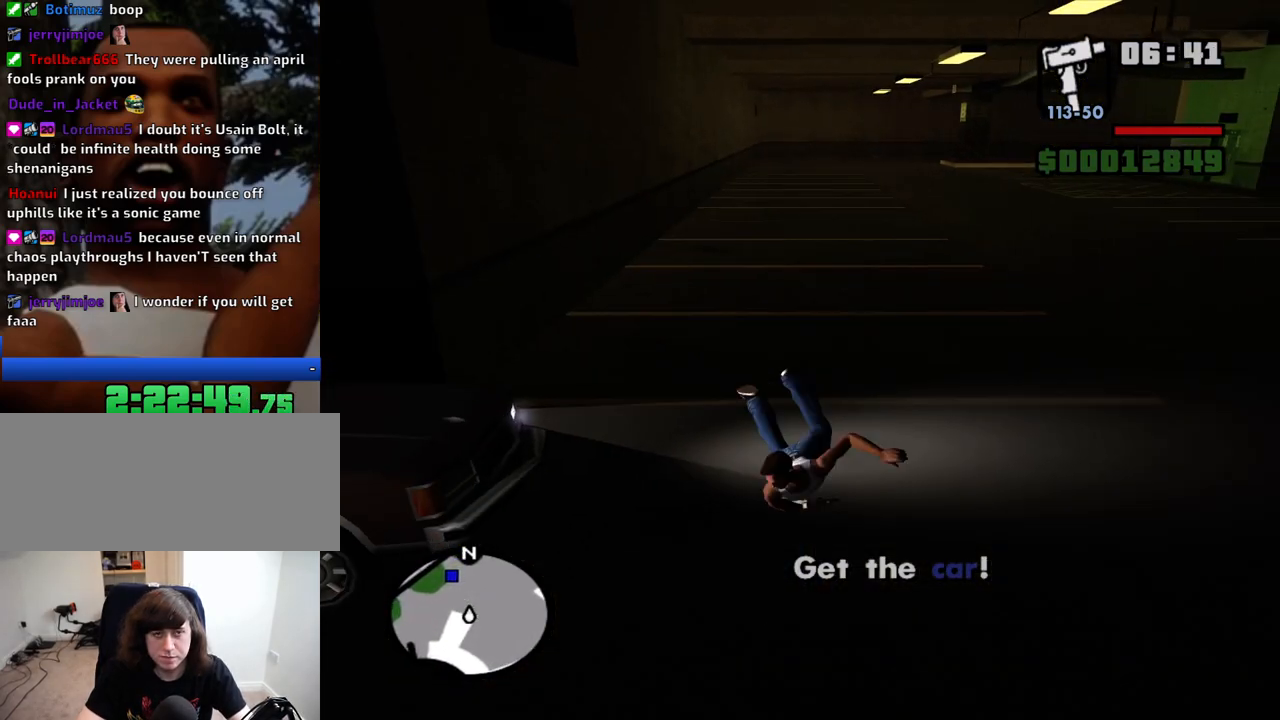
{"keys": [], "mouse": [], "events": [[50, "space", "down"], [100, "space", "up"], [333, "w", "up"]]}
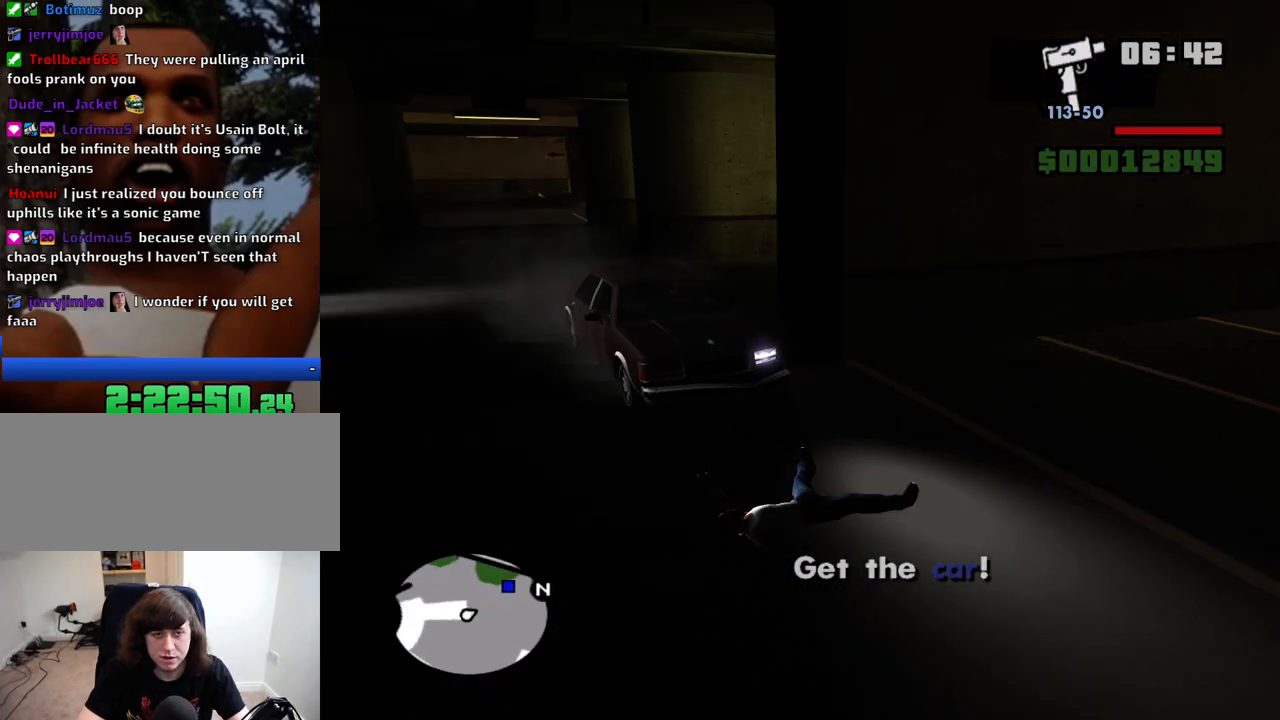
{"keys": [], "mouse": [], "events": []}
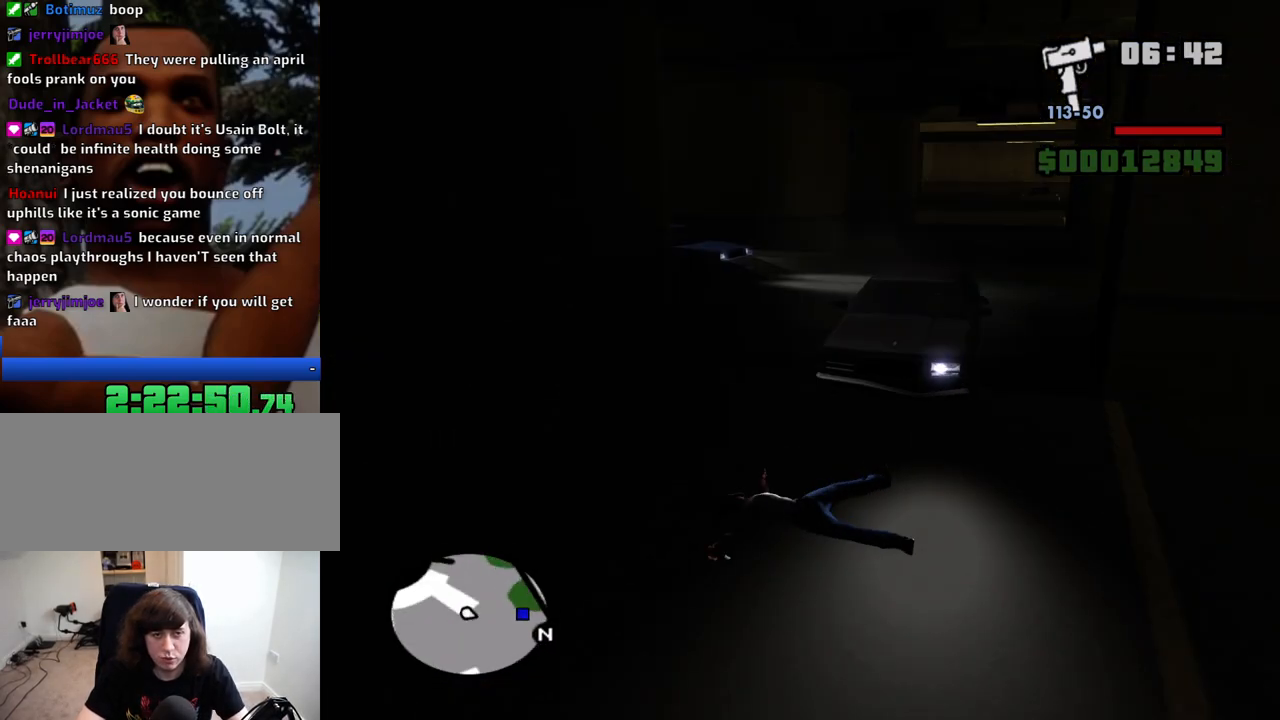
{"keys": [], "mouse": [], "events": []}
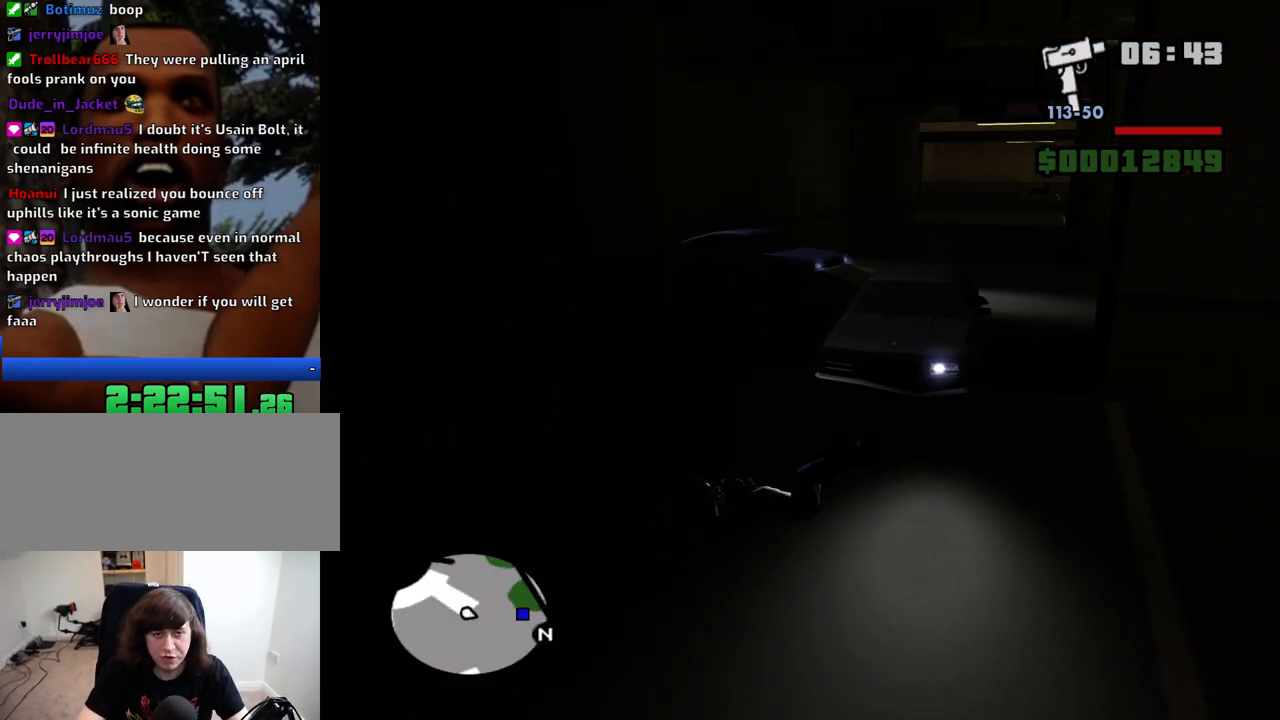
{"keys": [], "mouse": [], "events": []}
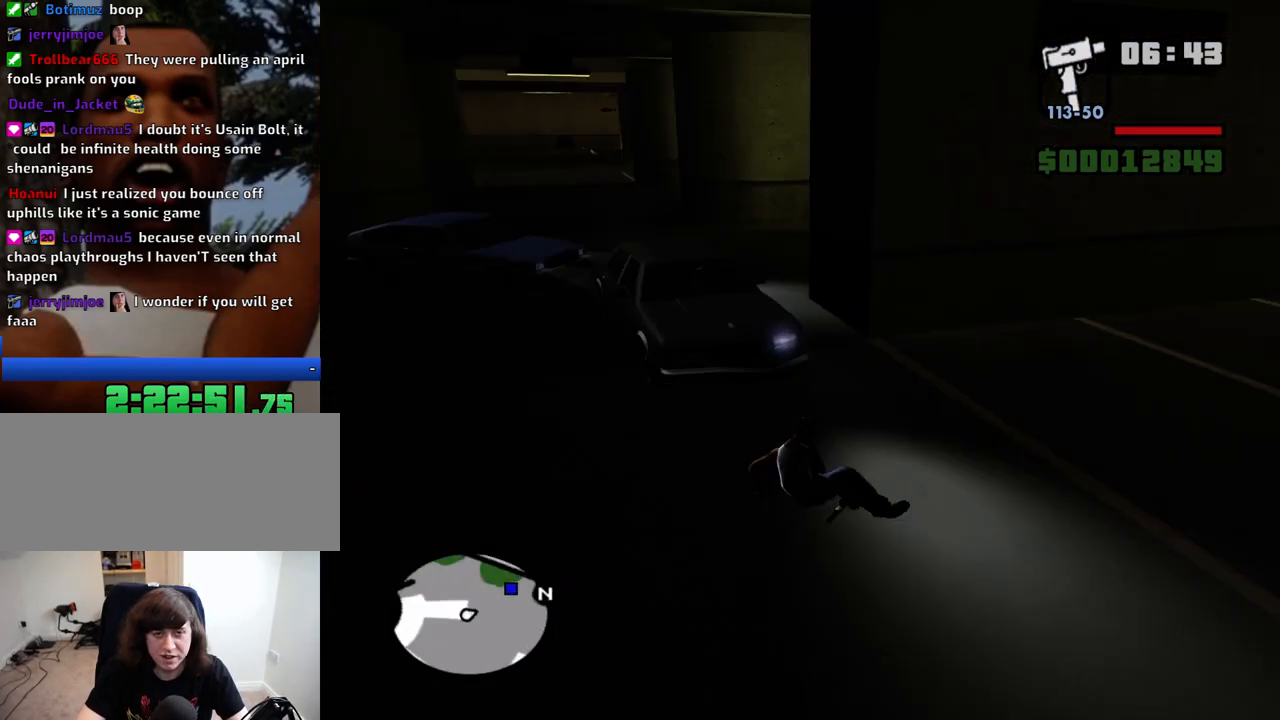
{"keys": ["w"], "mouse": [], "events": [[116, "w", "down"]]}
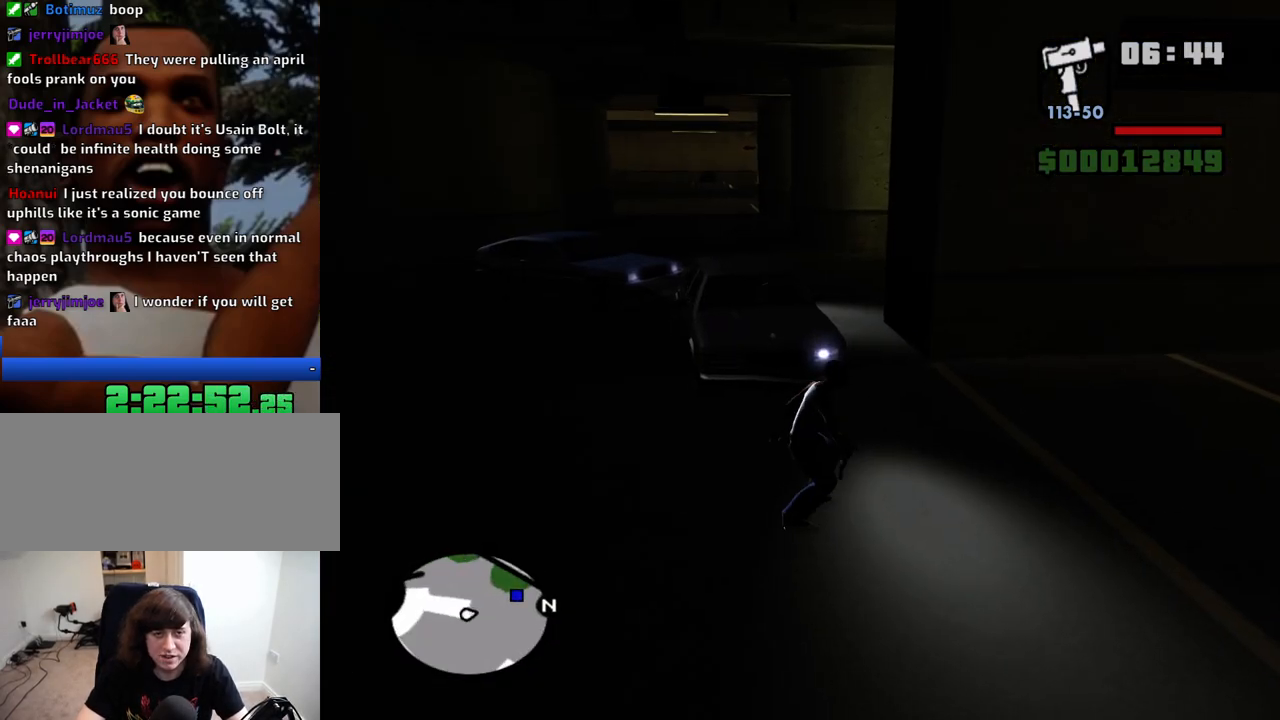
{"keys": ["a", "w"], "mouse": [], "events": [[416, "a", "down"]]}
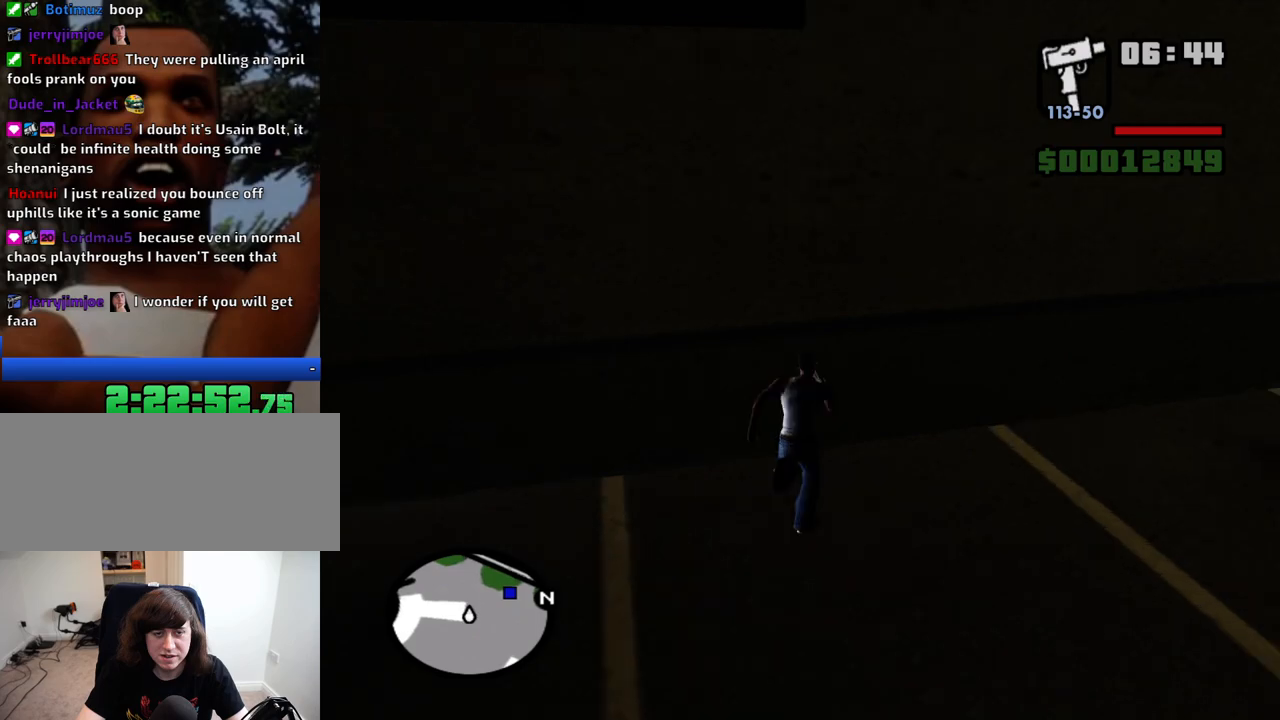
{"keys": ["w"], "mouse": [], "events": [[483, "a", "up"]]}
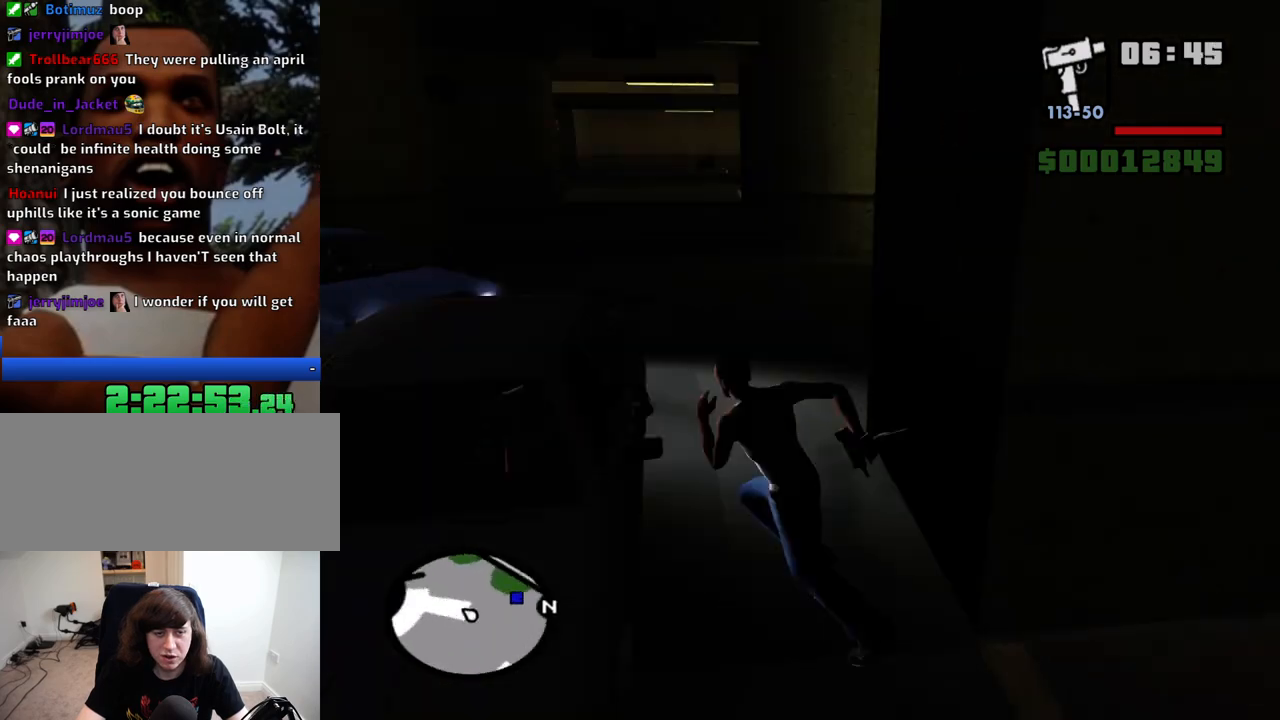
{"keys": ["a", "w"], "mouse": [], "events": [[400, "a", "down"]]}
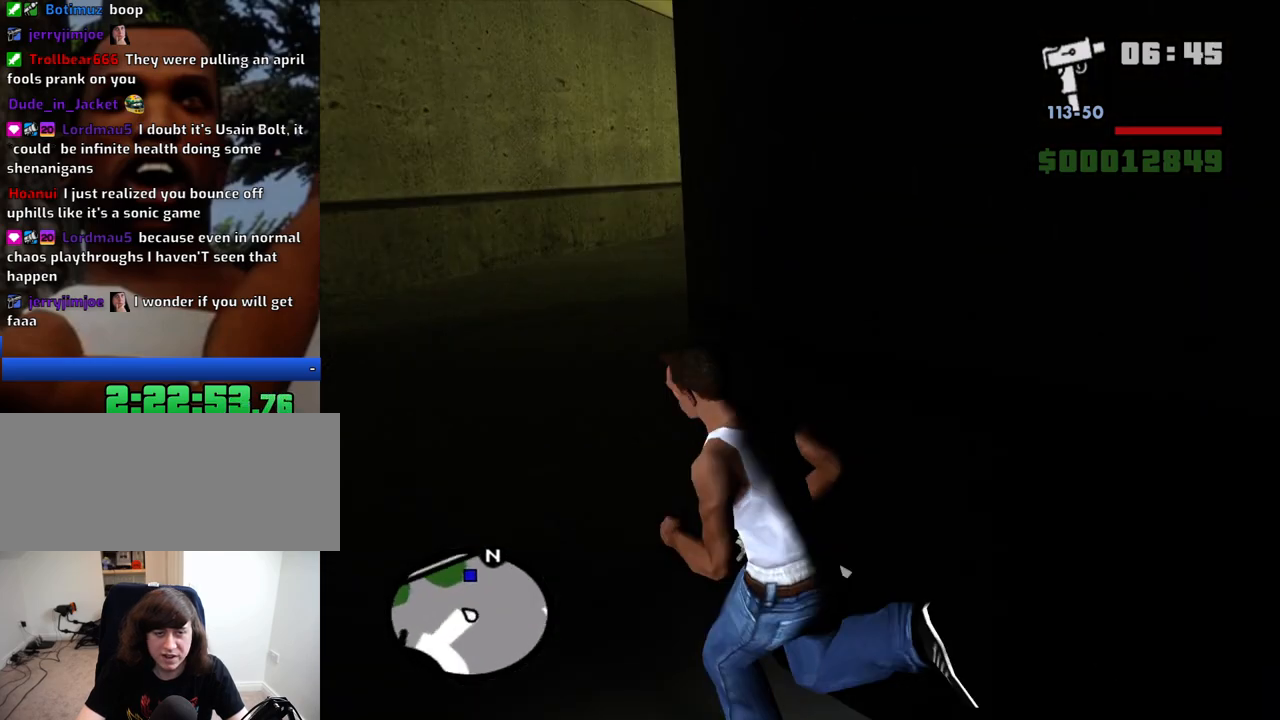
{"keys": ["w"], "mouse": [], "events": [[83, "a", "up"], [83, "space", "down"], [316, "space", "up"], [416, "space", "down"], [500, "space", "up"]]}
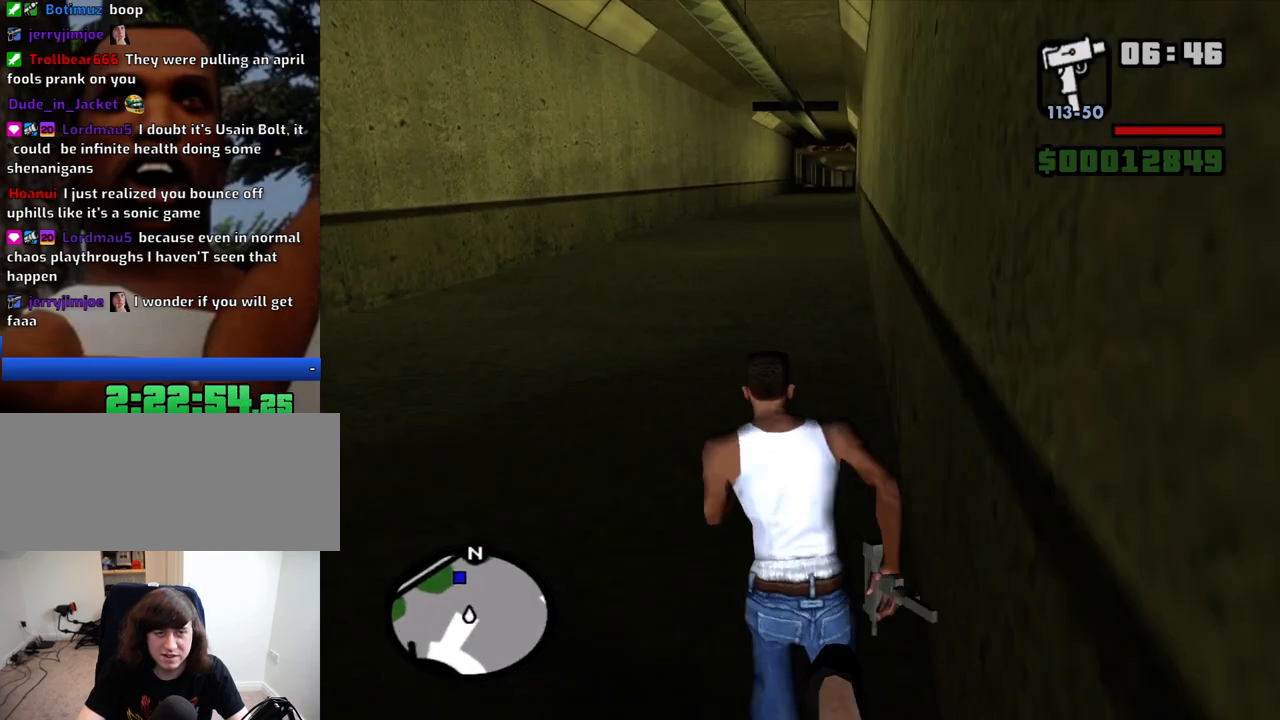
{"keys": ["w"], "mouse": [], "events": [[100, "space", "down"], [150, "space", "up"], [233, "space", "down"], [333, "space", "up"], [433, "space", "down"], [483, "space", "up"]]}
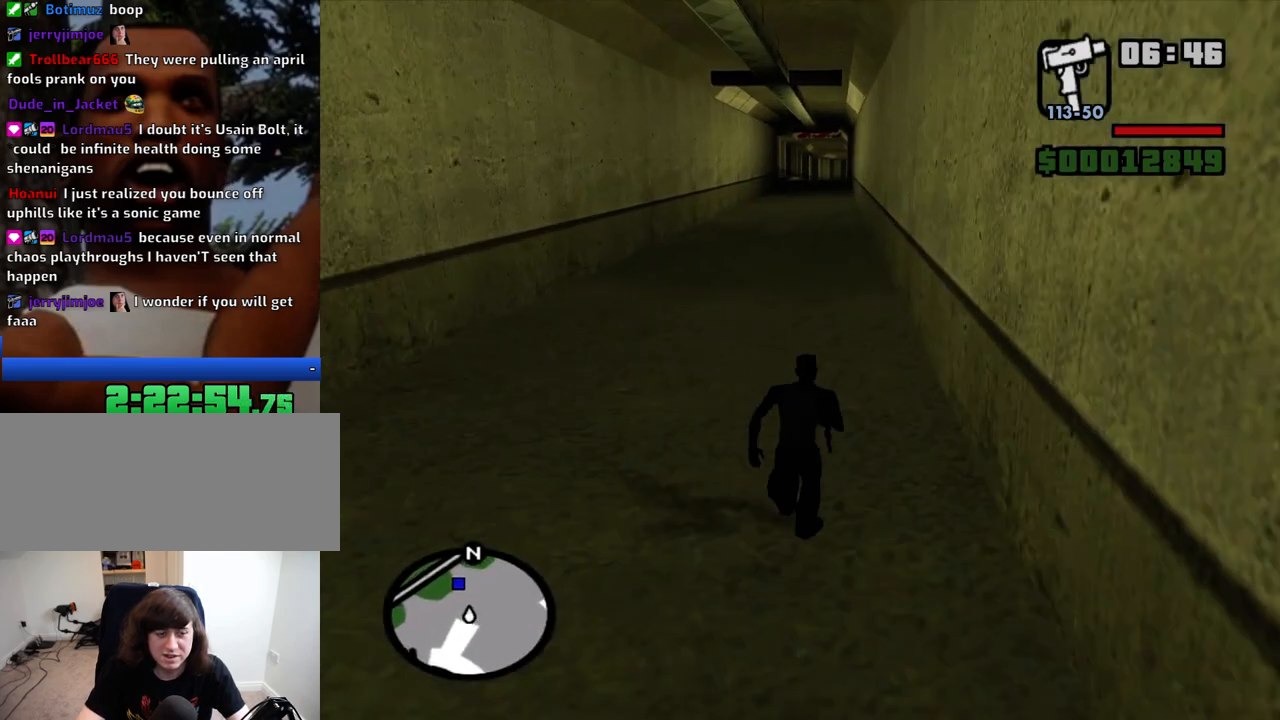
{"keys": ["w"], "mouse": [], "events": [[66, "space", "down"], [116, "space", "up"], [216, "space", "down"], [300, "space", "up"], [350, "space", "down"], [450, "space", "up"]]}
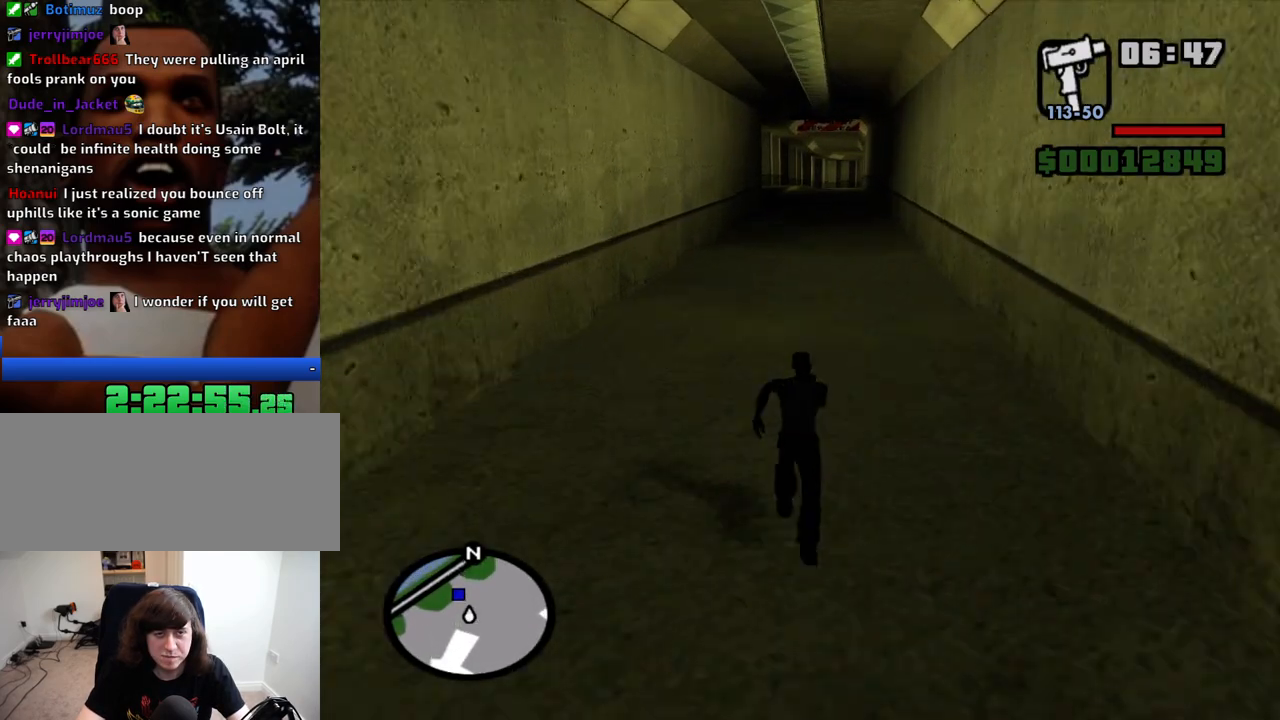
{"keys": ["space", "w"], "mouse": [], "events": [[33, "space", "down"], [83, "space", "up"], [183, "space", "down"], [266, "space", "up"], [366, "space", "down"], [416, "space", "up"], [500, "space", "down"]]}
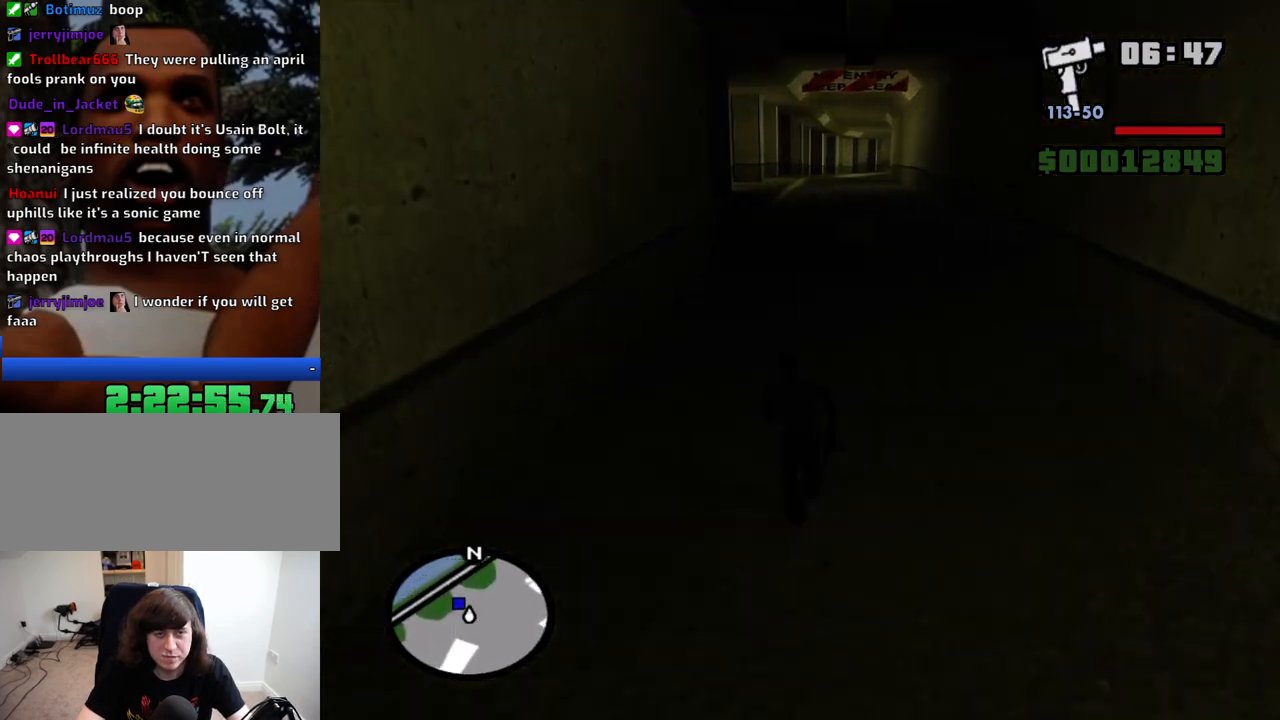
{"keys": ["a", "w"], "mouse": [], "events": [[100, "space", "up"], [250, "a", "down"], [250, "space", "down"], [283, "space", "up"], [383, "space", "down"], [483, "space", "up"]]}
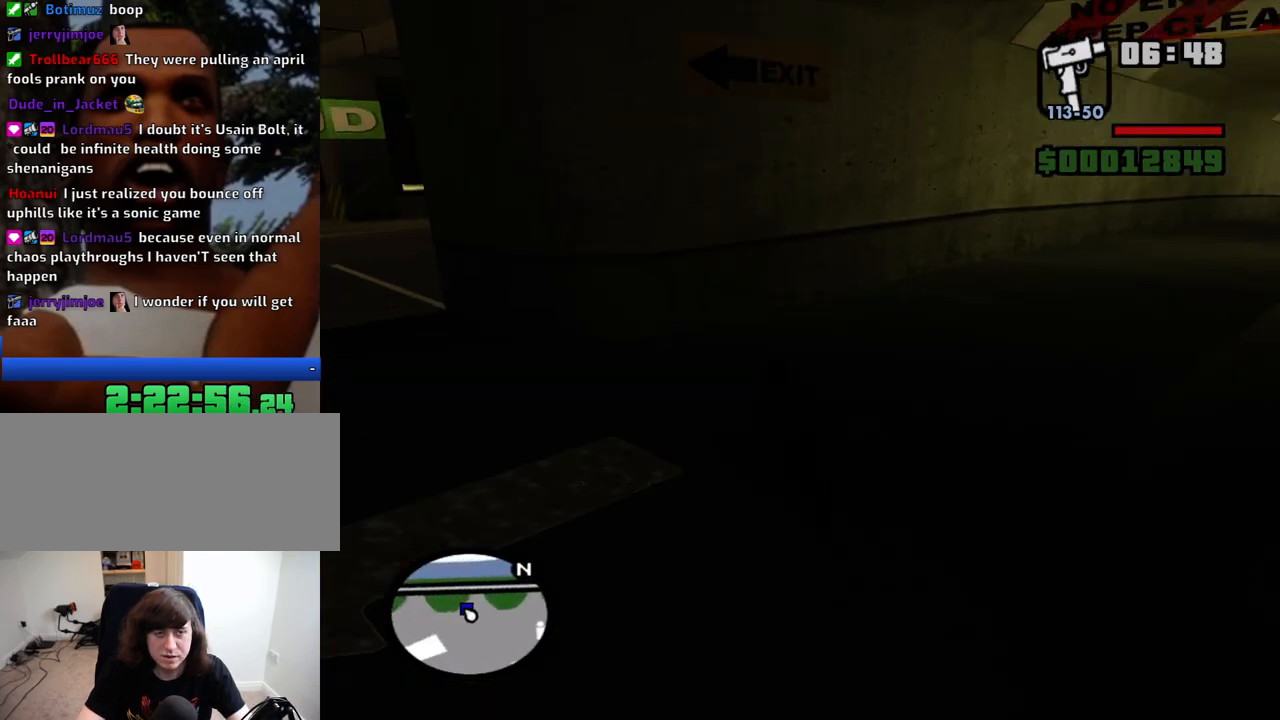
{"keys": [], "mouse": [], "events": [[116, "space", "down"], [216, "space", "up"], [350, "f", "down"], [450, "a", "up"], [450, "w", "up"], [483, "f", "up"]]}
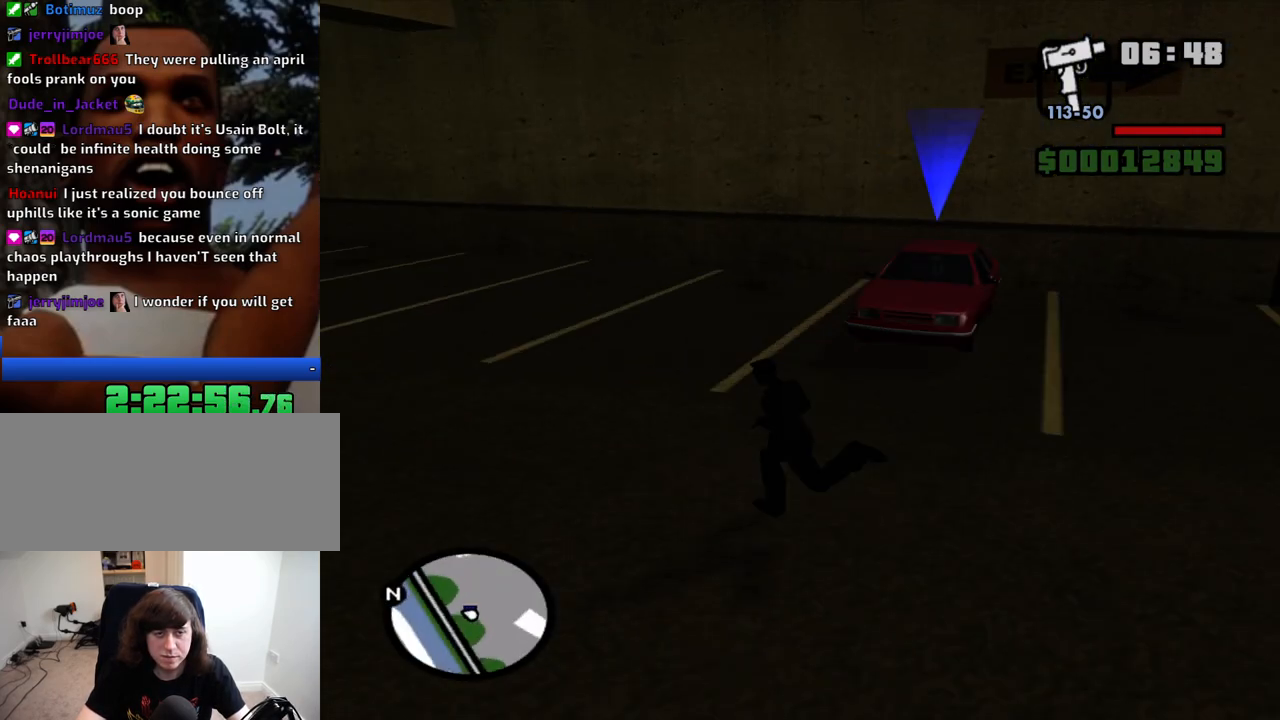
{"keys": [], "mouse": [], "events": [[33, "f", "down"], [133, "f", "up"]]}
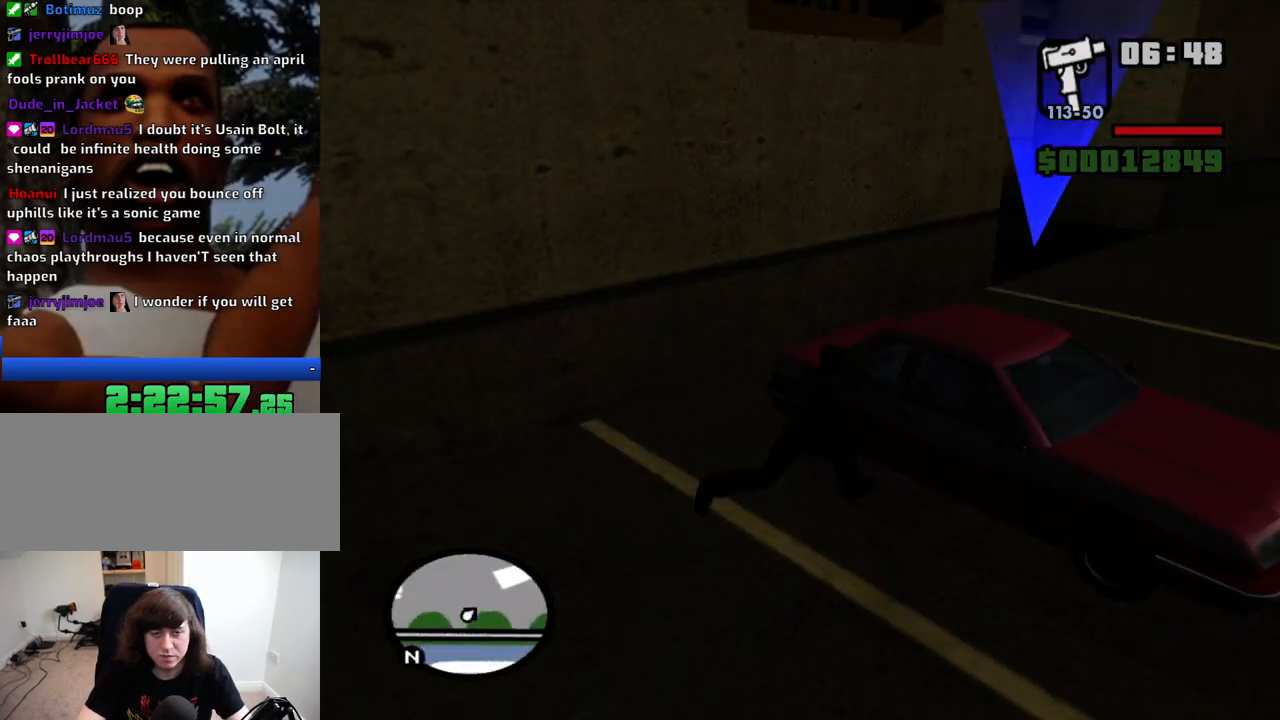
{"keys": [], "mouse": [], "events": []}
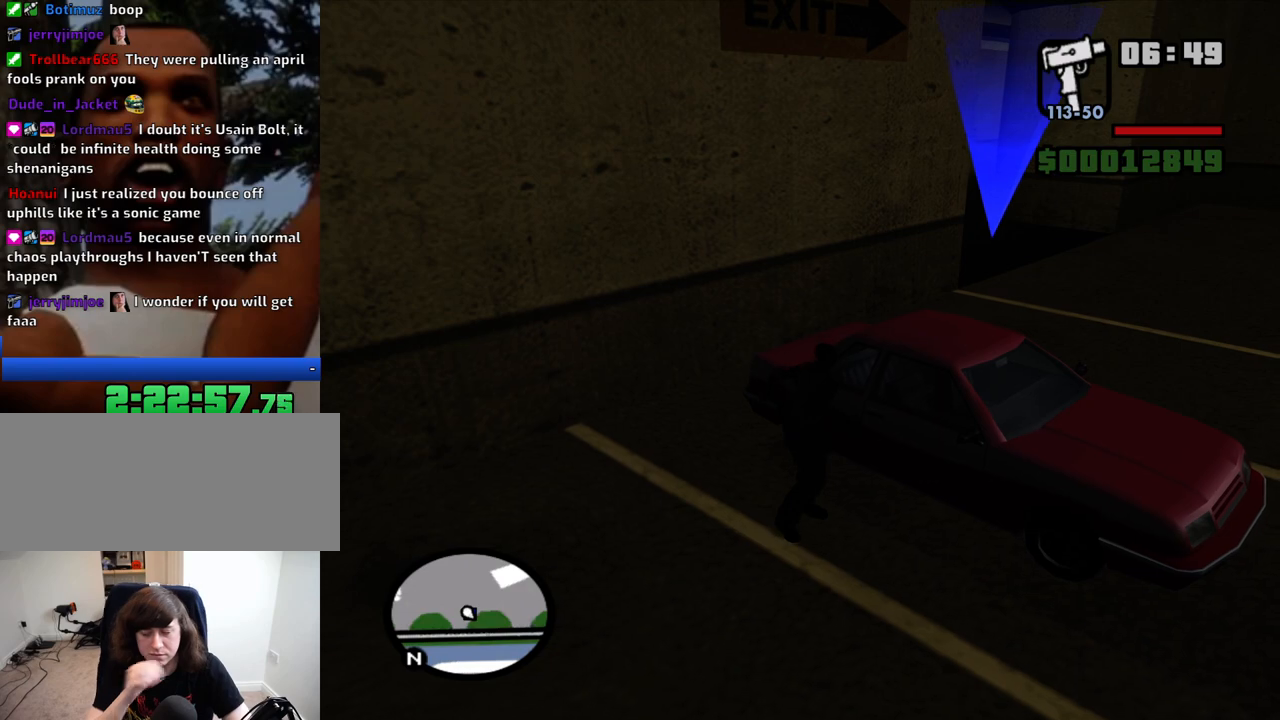
{"keys": [], "mouse": [], "events": []}
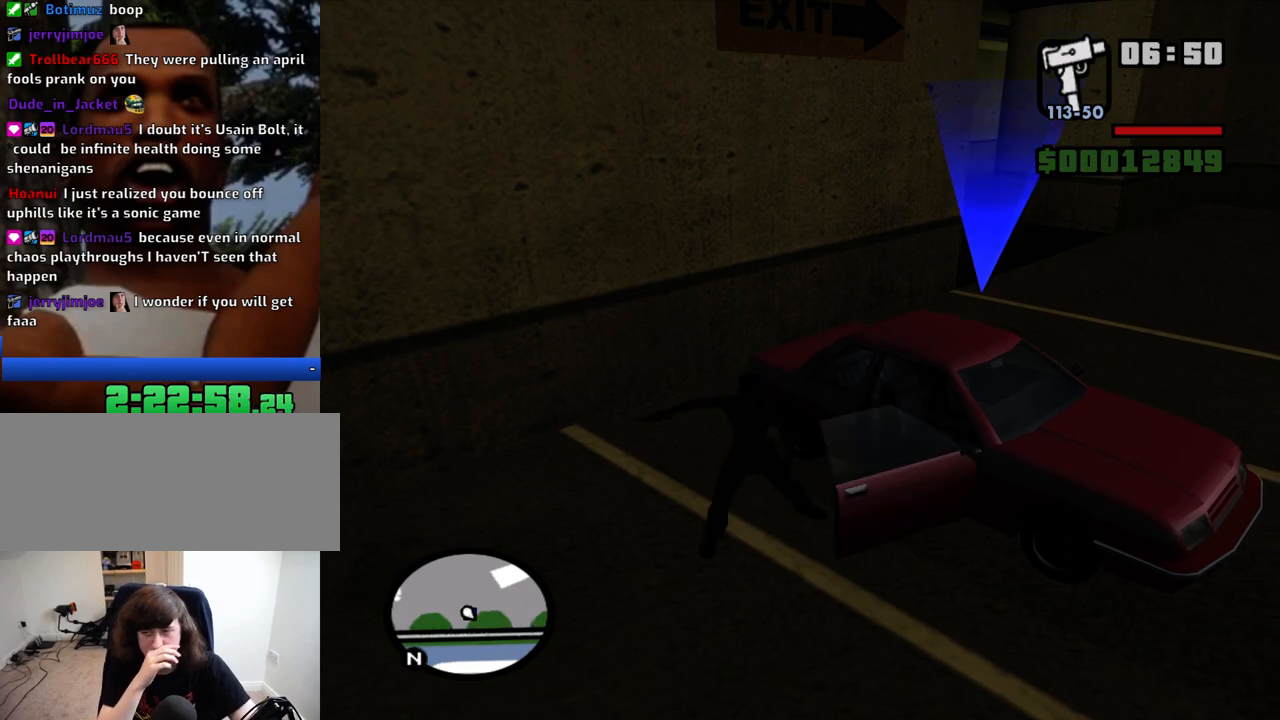
{"keys": [], "mouse": [], "events": []}
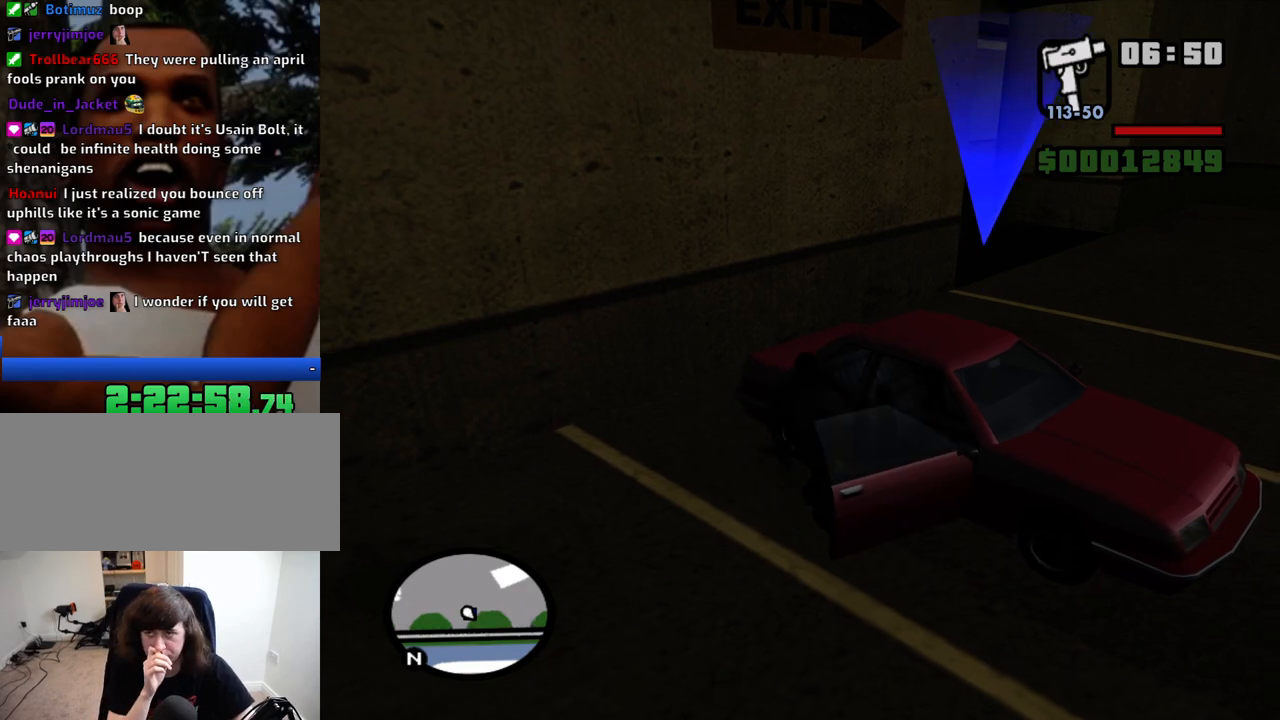
{"keys": ["a", "shift", "w"], "mouse": [], "events": [[100, "a", "down"], [100, "shift", "down"], [100, "w", "down"]]}